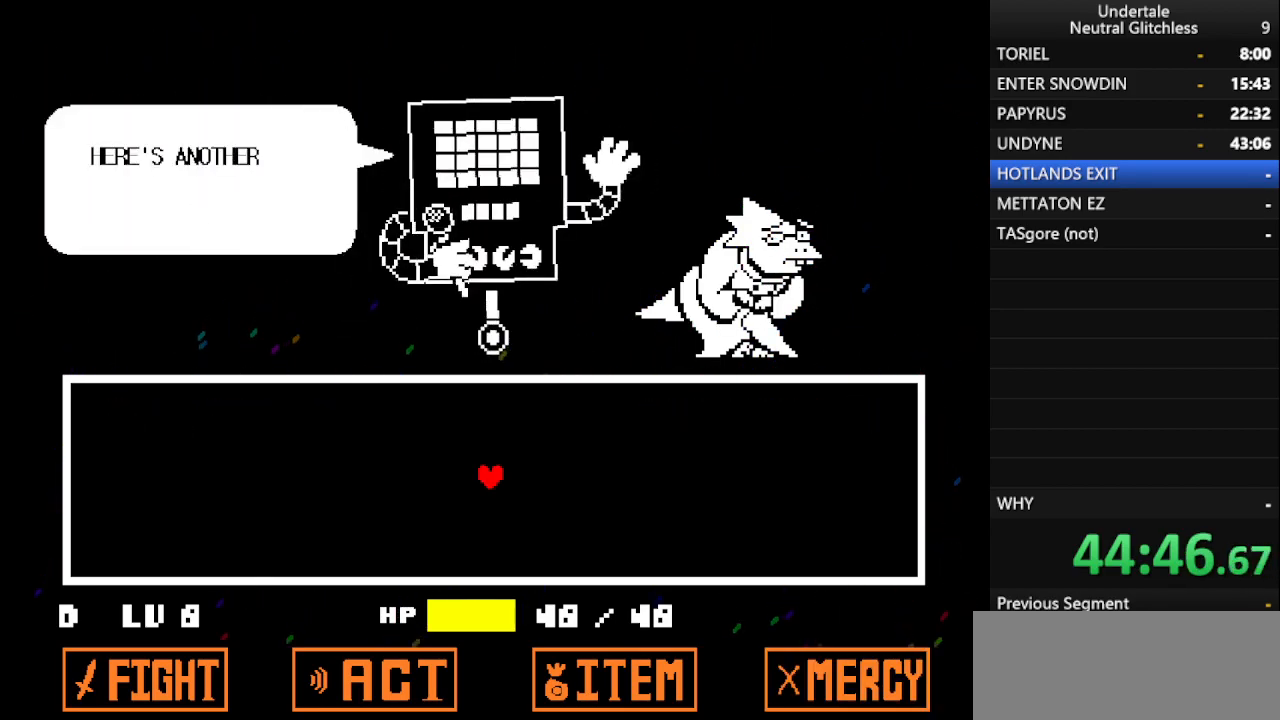
Gameplay with keyboard; each line is a JSON object with the keys held at the frame after it. "events" lists presses ("down") and releases ("up") of "alt", "c", "ctrl", "down", "left", "return", "right", "shift", "space", "up", "x" and "z" between this image and that frame as [ms after this image, input, new state], when the widget could be followed in between. No other keys are recorded. Mouse input is not recorded.
{"keys": [], "events": [[117, "shift", "down"], [167, "return", "down"], [217, "shift", "up"], [267, "return", "up"], [350, "shift", "down"], [400, "return", "down"], [400, "shift", "up"], [500, "return", "up"]]}
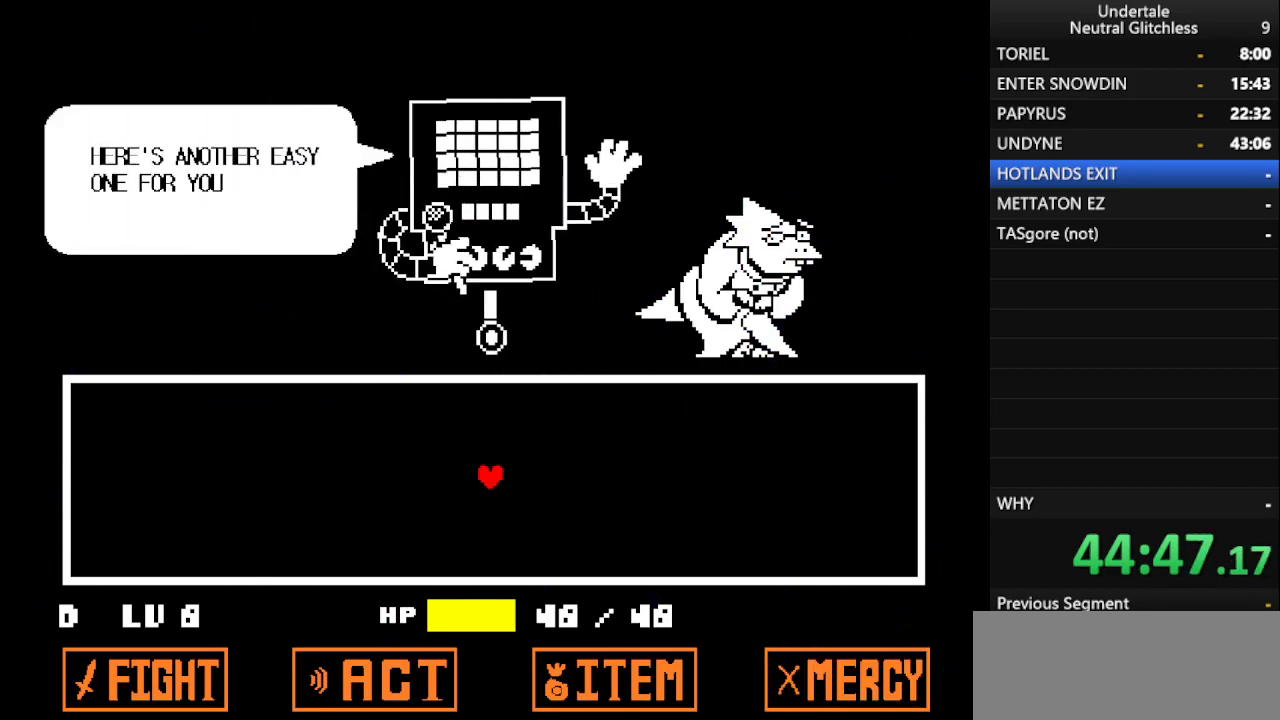
{"keys": [], "events": [[200, "return", "down"], [300, "return", "up"], [333, "shift", "down"], [383, "shift", "up"], [433, "return", "down"], [483, "return", "up"]]}
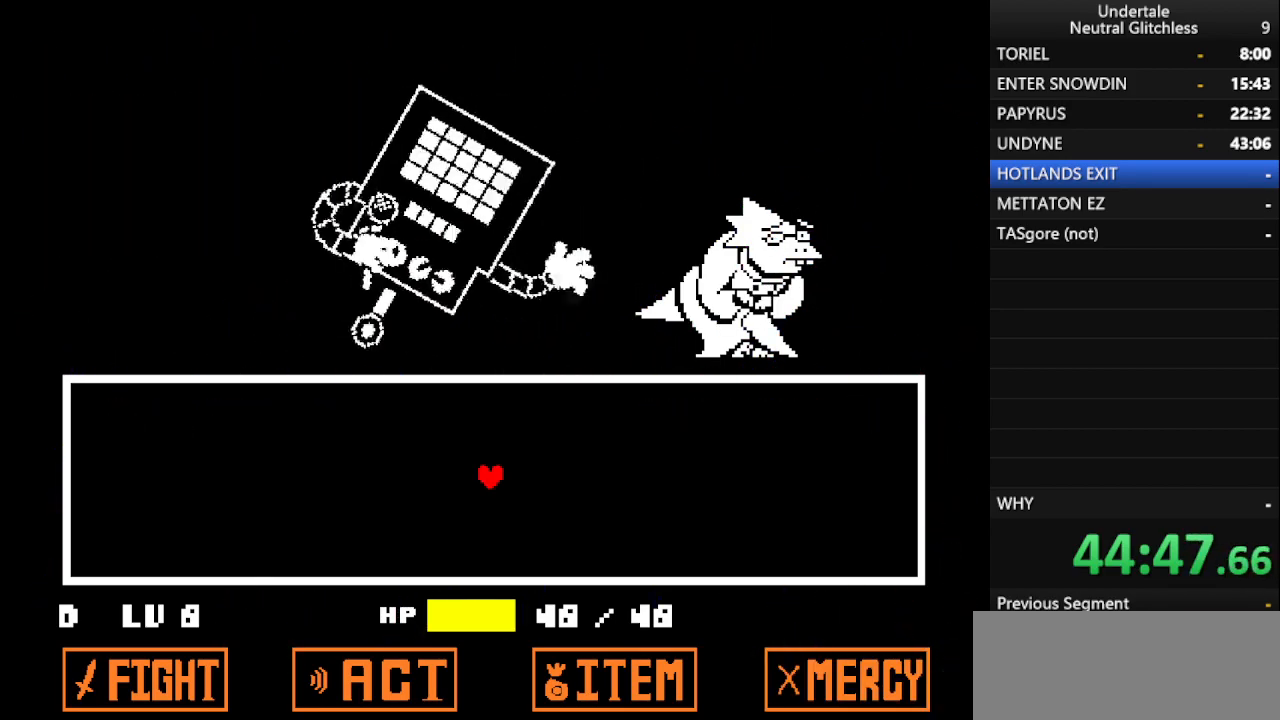
{"keys": [], "events": []}
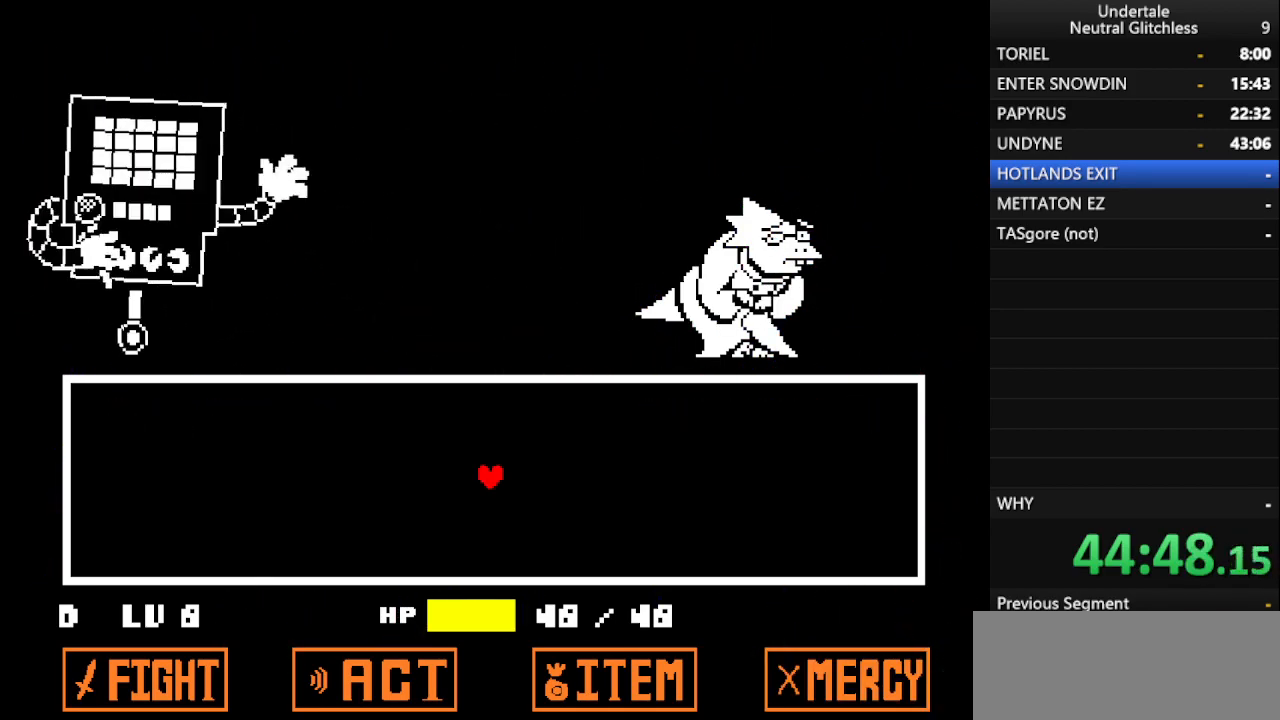
{"keys": [], "events": [[133, "return", "down"], [233, "return", "up"]]}
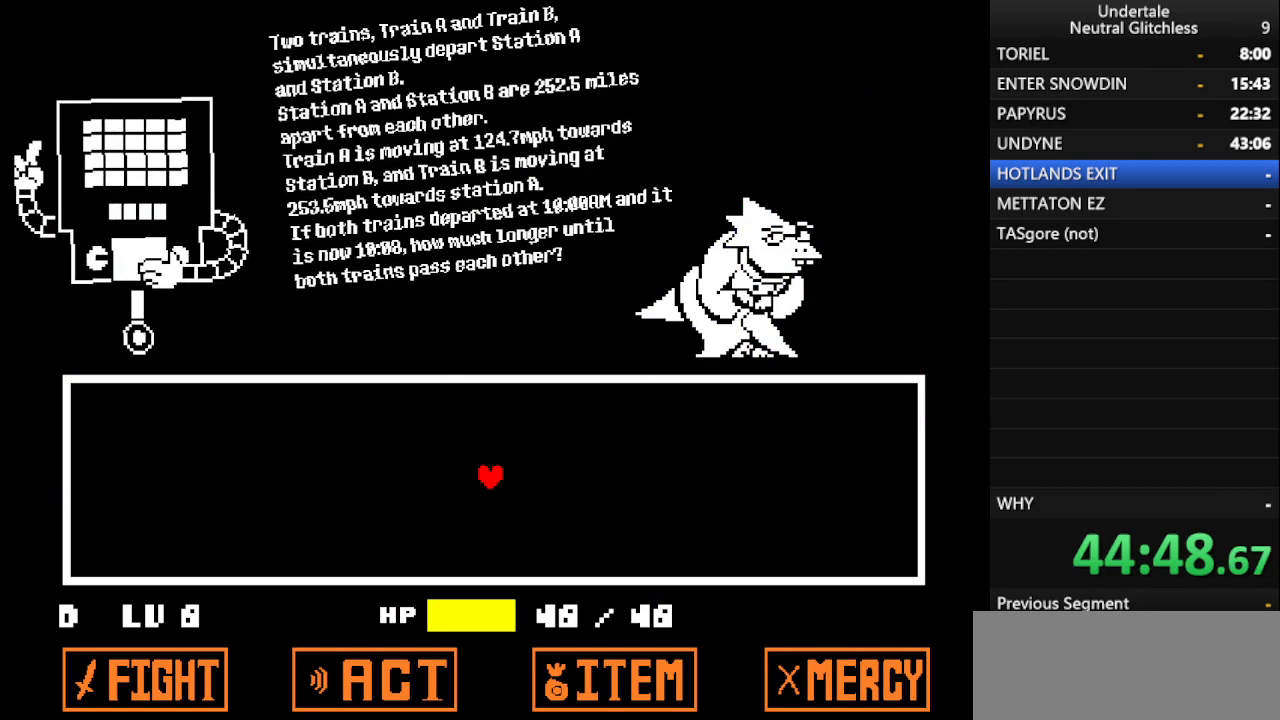
{"keys": [], "events": []}
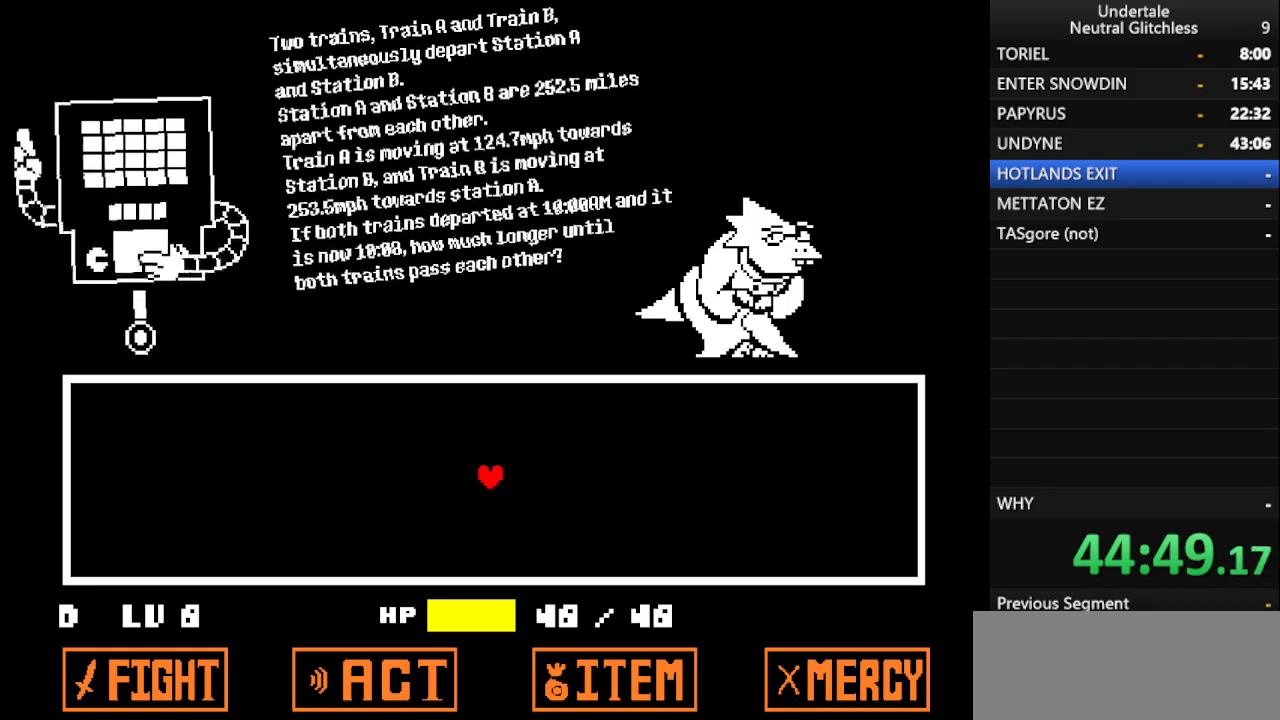
{"keys": ["down", "right"], "events": [[17, "right", "down"], [83, "down", "down"]]}
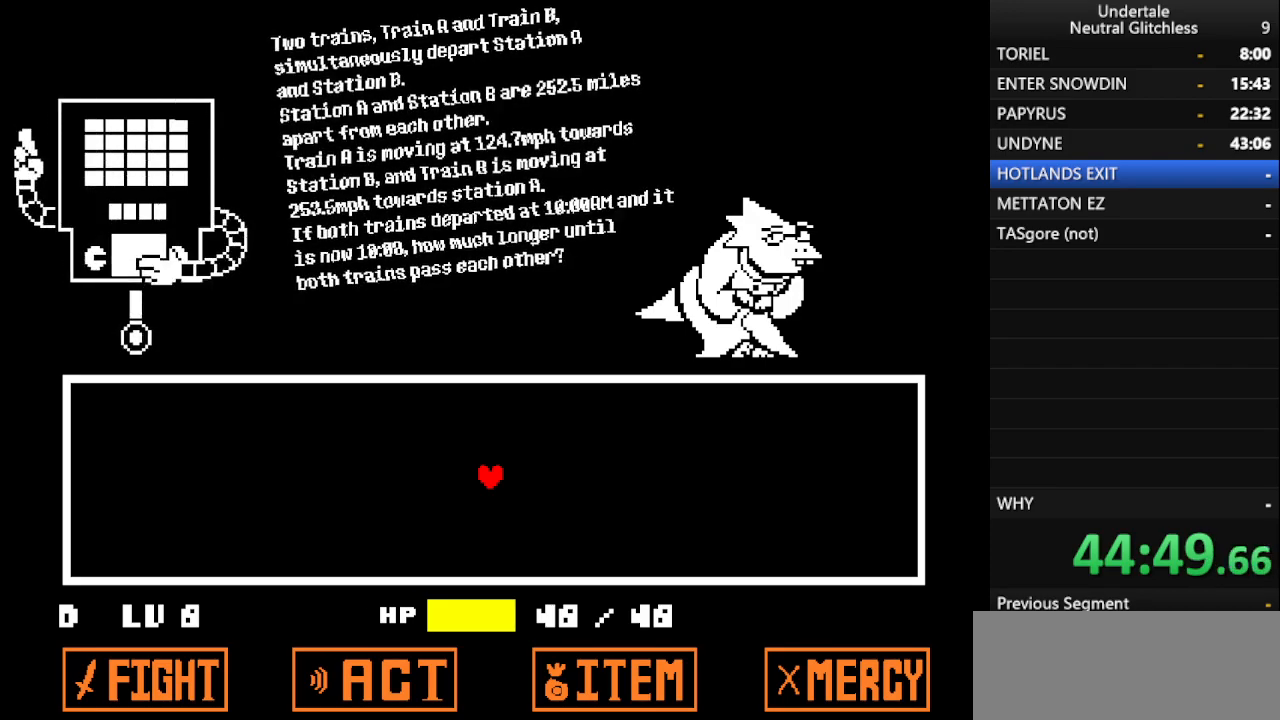
{"keys": ["down", "right"], "events": []}
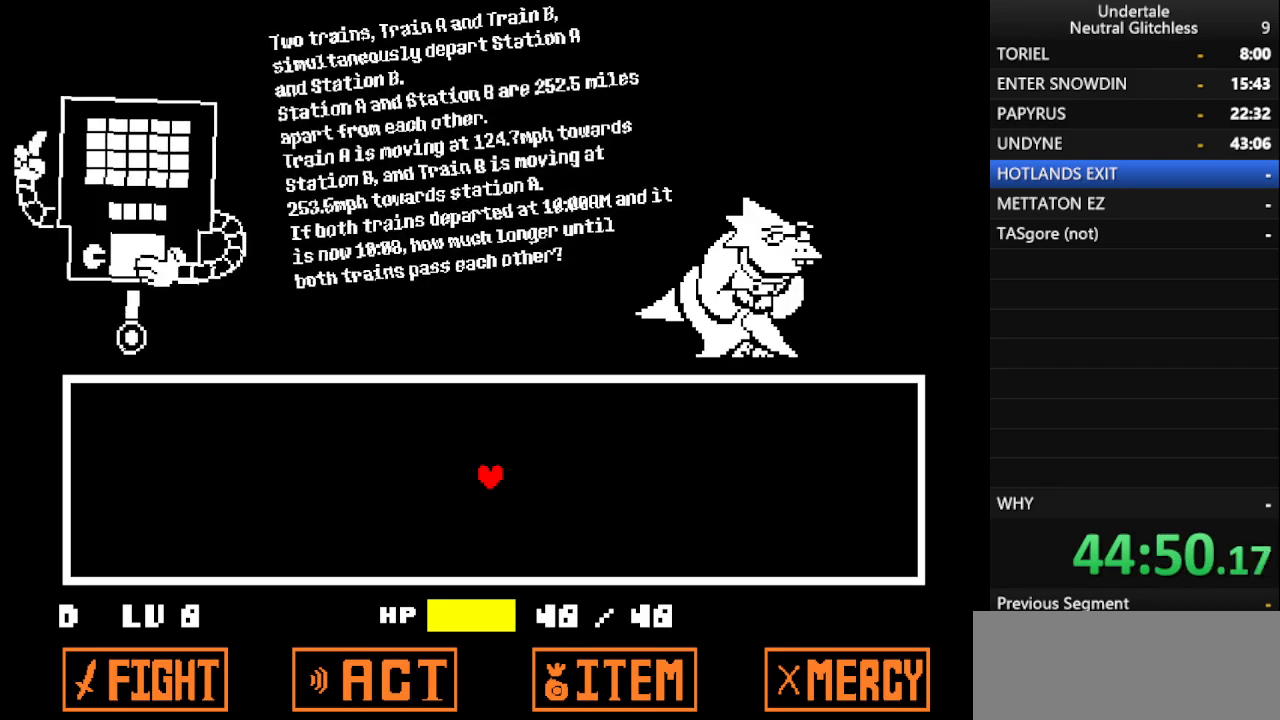
{"keys": ["down", "right"], "events": []}
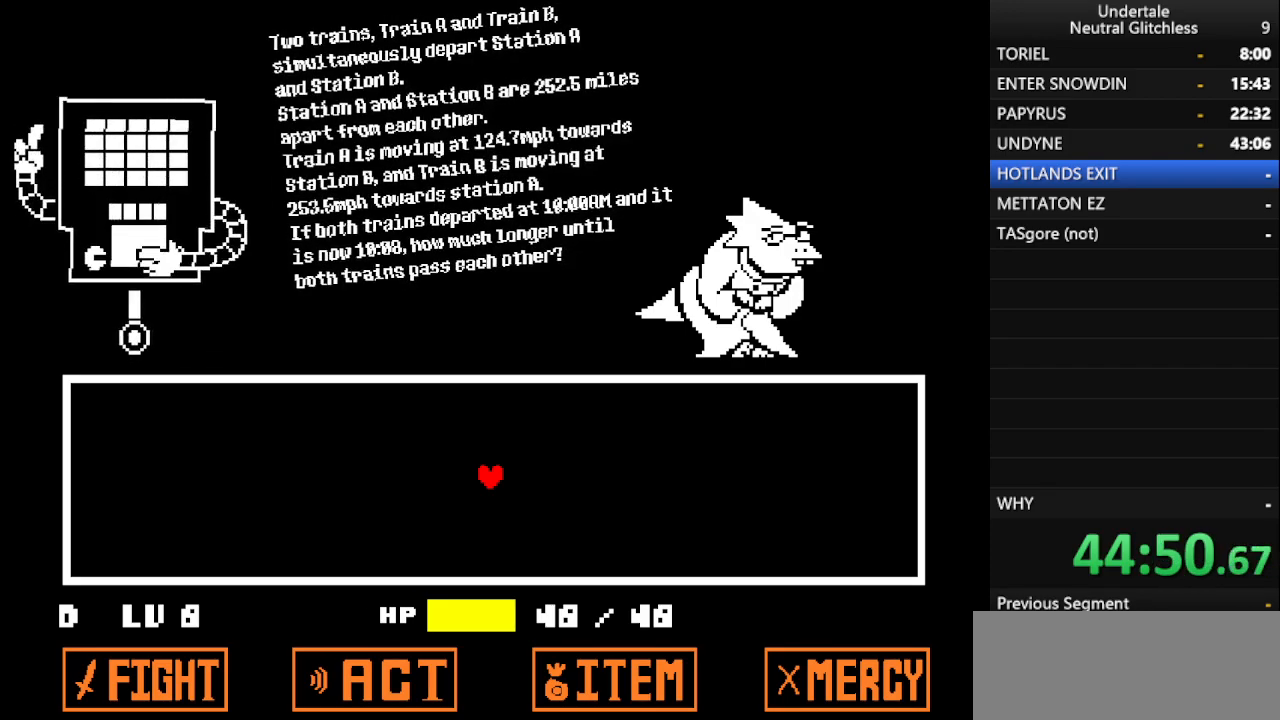
{"keys": ["down", "right"], "events": []}
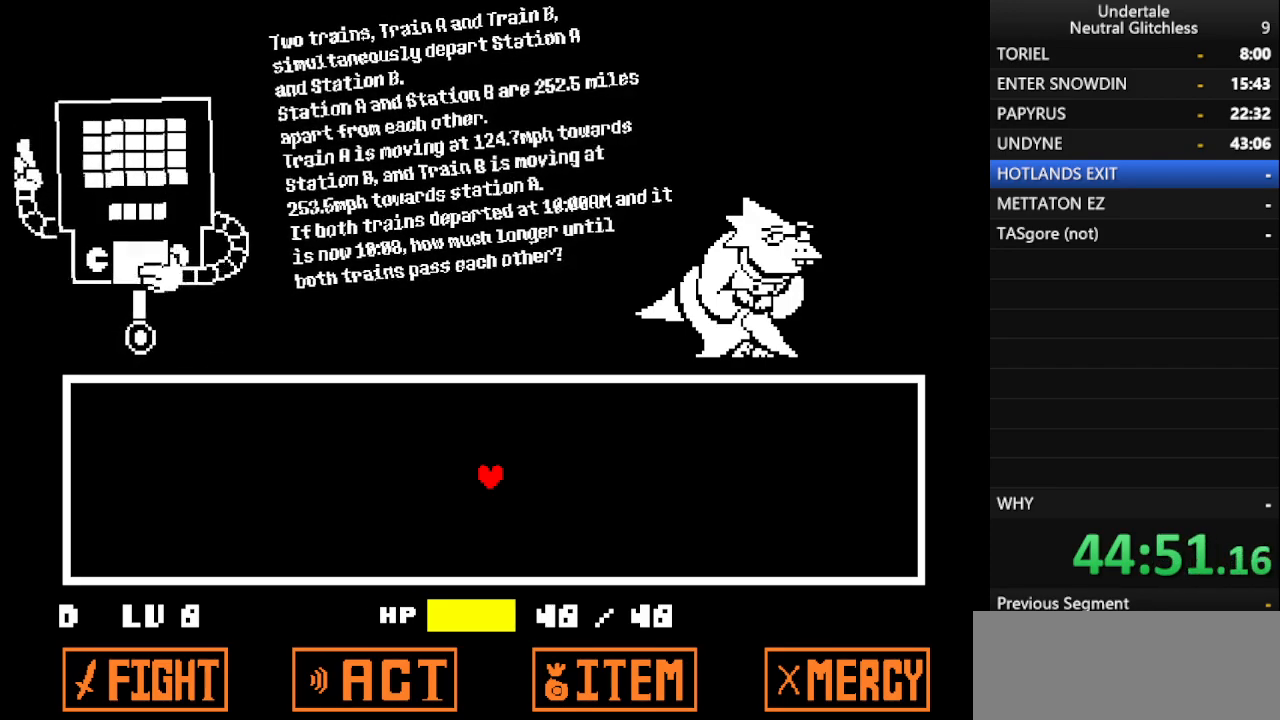
{"keys": ["down", "right"], "events": []}
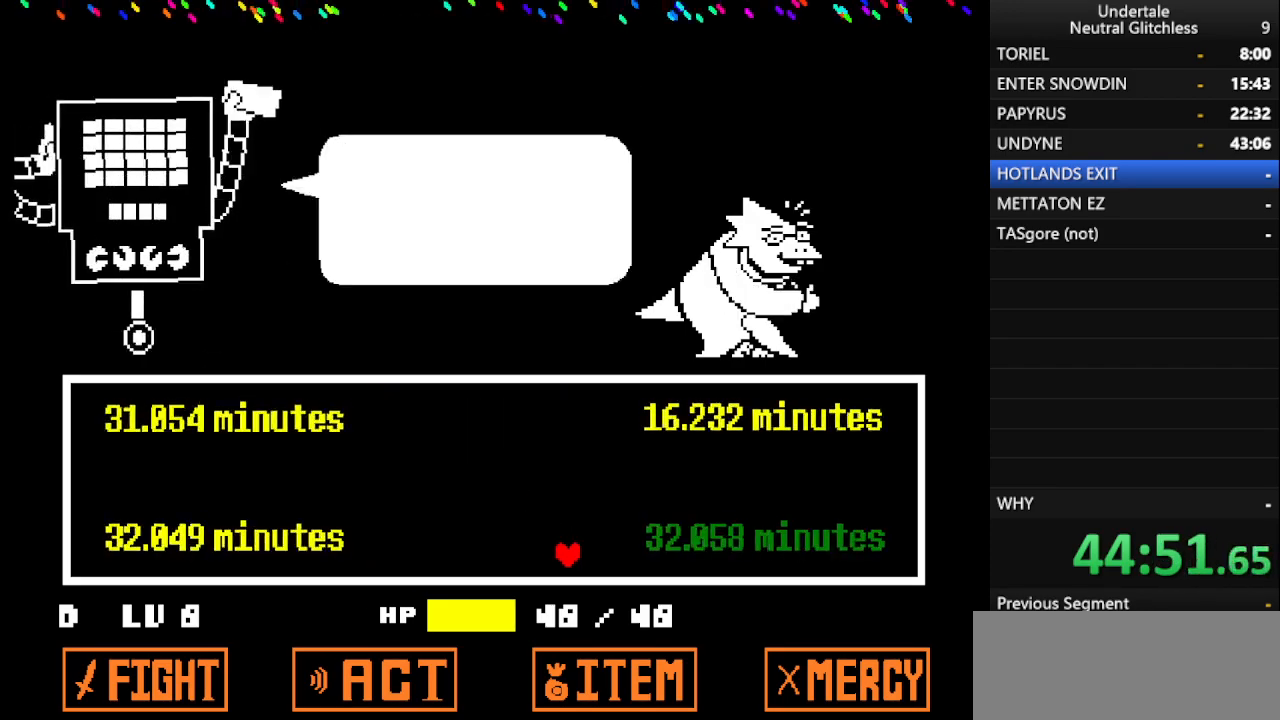
{"keys": [], "events": [[50, "down", "up"], [117, "right", "up"], [117, "shift", "down"], [200, "shift", "up"], [250, "return", "down"], [333, "return", "up"]]}
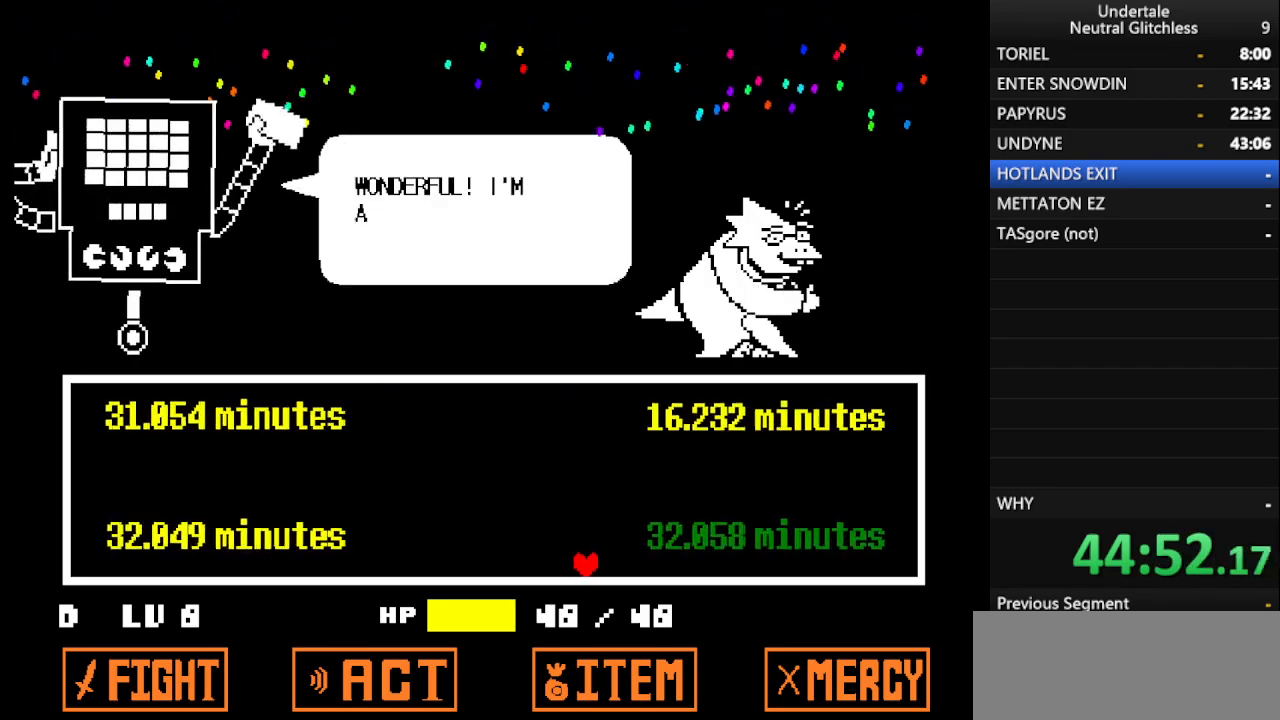
{"keys": ["shift"], "events": [[33, "return", "down"], [67, "return", "up"], [167, "shift", "down"], [267, "return", "down"], [267, "shift", "up"], [350, "return", "up"], [400, "shift", "down"]]}
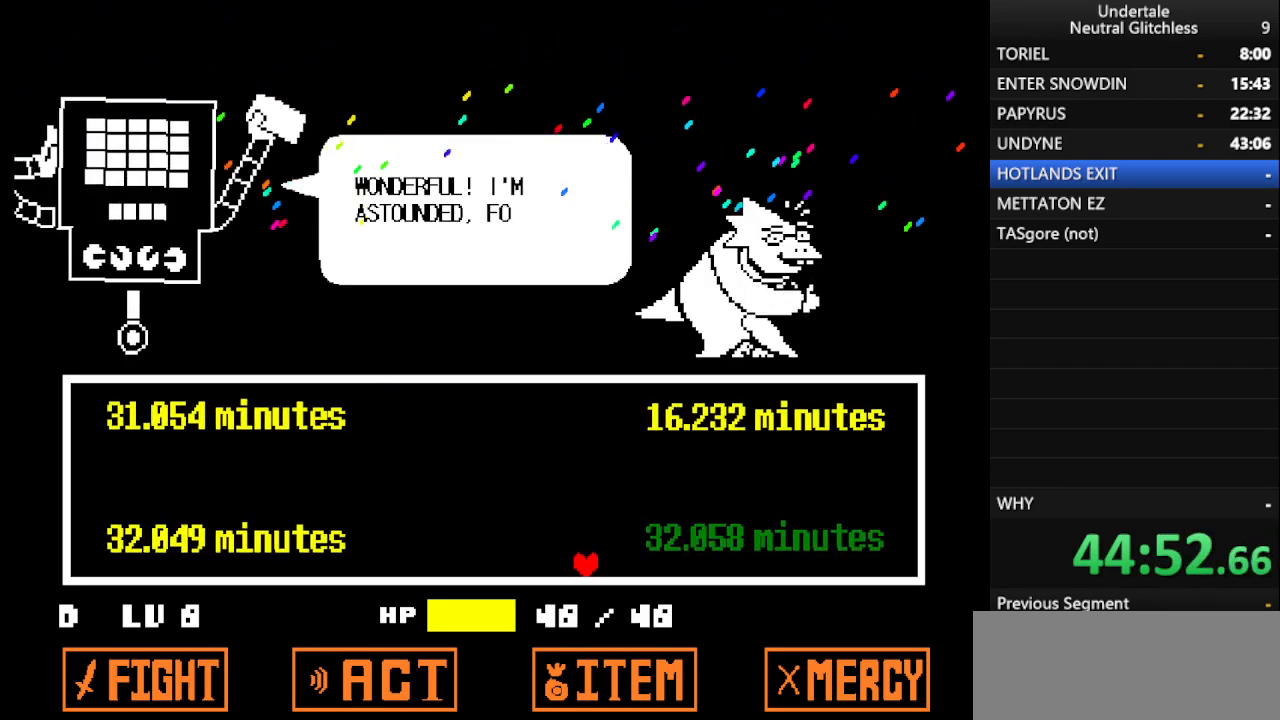
{"keys": ["shift"], "events": [[33, "return", "down"], [133, "return", "up"], [233, "return", "down"], [233, "shift", "up"], [367, "return", "up"], [417, "shift", "down"]]}
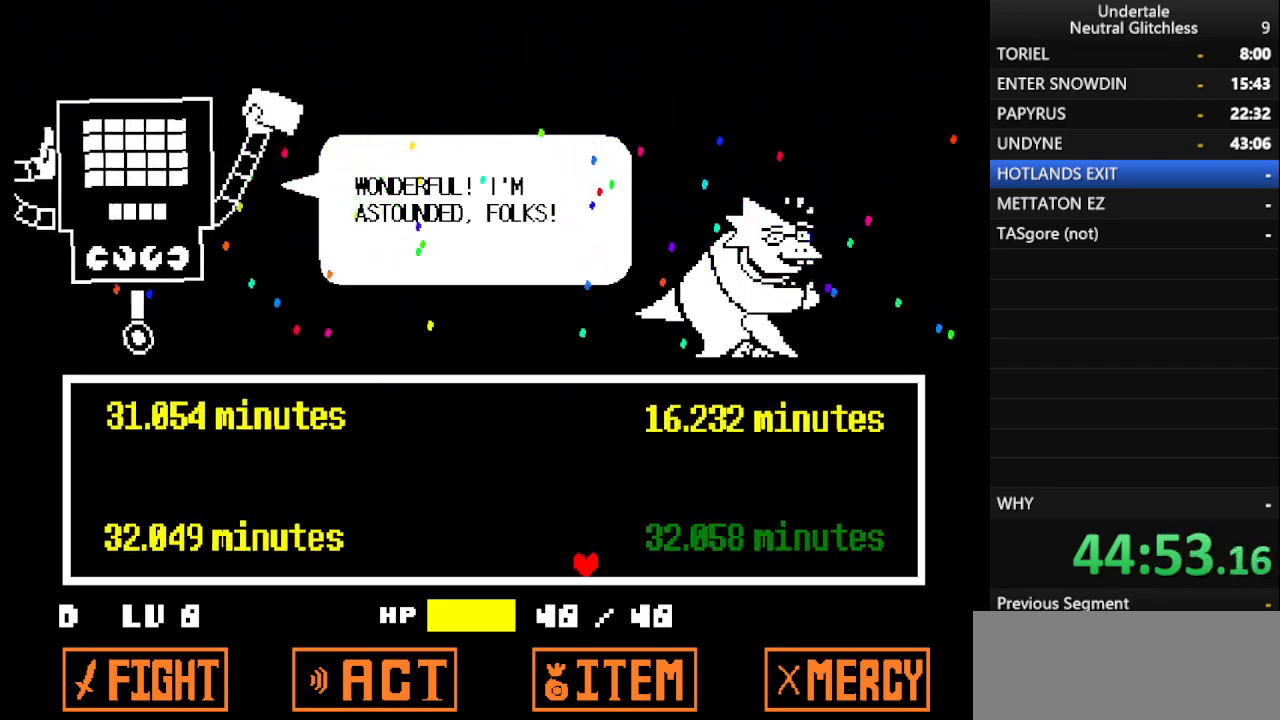
{"keys": ["return"], "events": [[17, "return", "down"], [100, "shift", "up"], [150, "return", "up"], [250, "shift", "down"], [333, "return", "down"], [433, "return", "up"], [433, "shift", "up"], [483, "return", "down"]]}
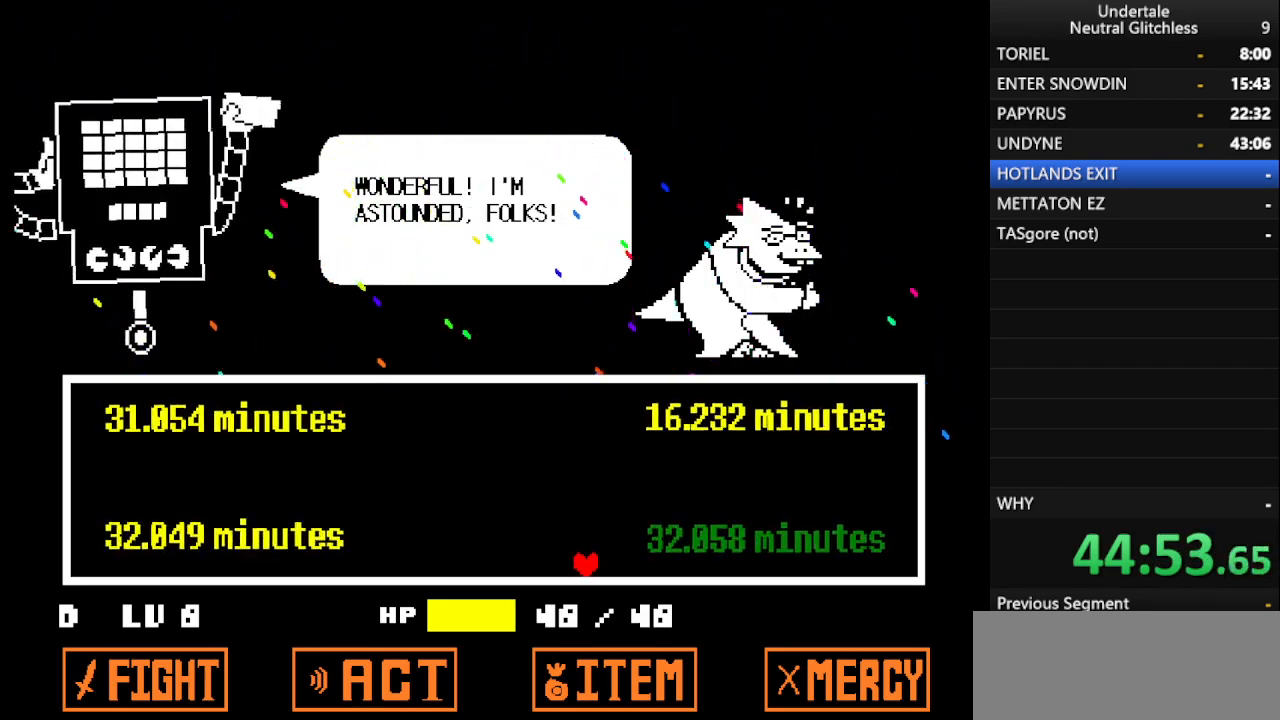
{"keys": ["return"], "events": [[83, "shift", "down"], [133, "return", "up"], [217, "return", "down"], [217, "shift", "up"], [350, "return", "up"], [350, "shift", "down"], [450, "return", "down"], [500, "shift", "up"]]}
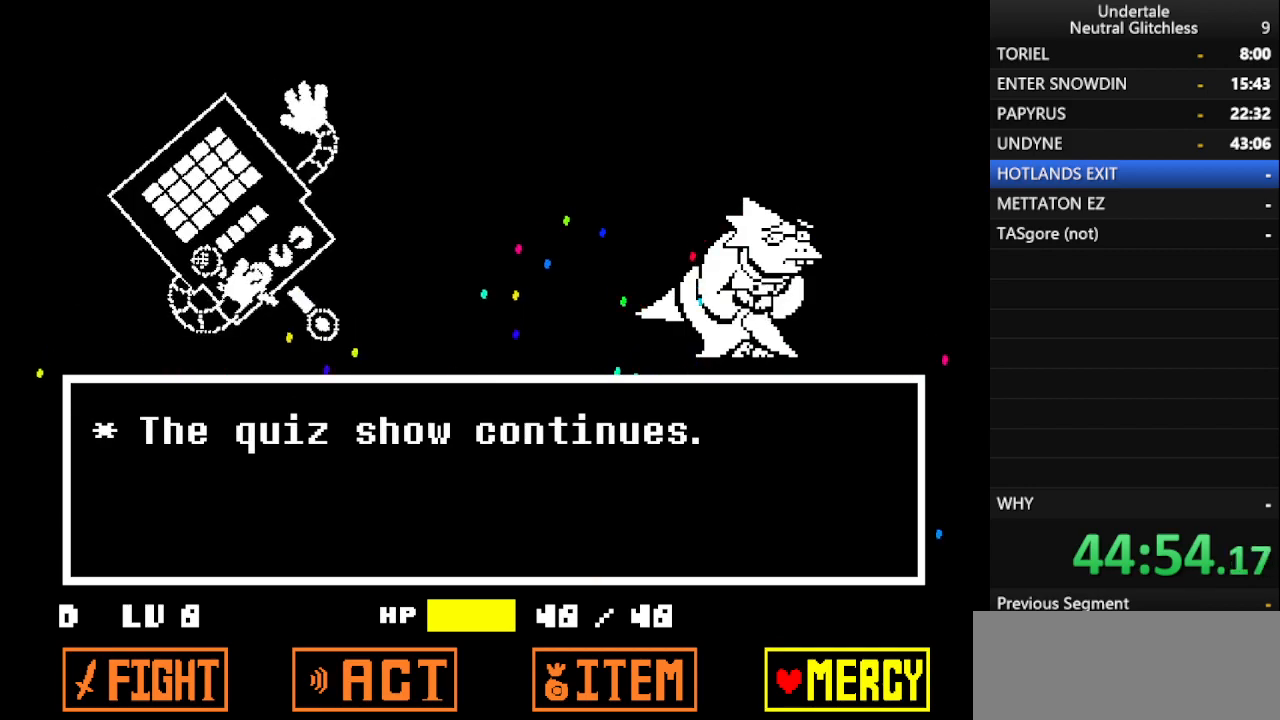
{"keys": ["return"], "events": [[50, "return", "up"], [283, "return", "down"], [367, "return", "up"], [433, "return", "down"]]}
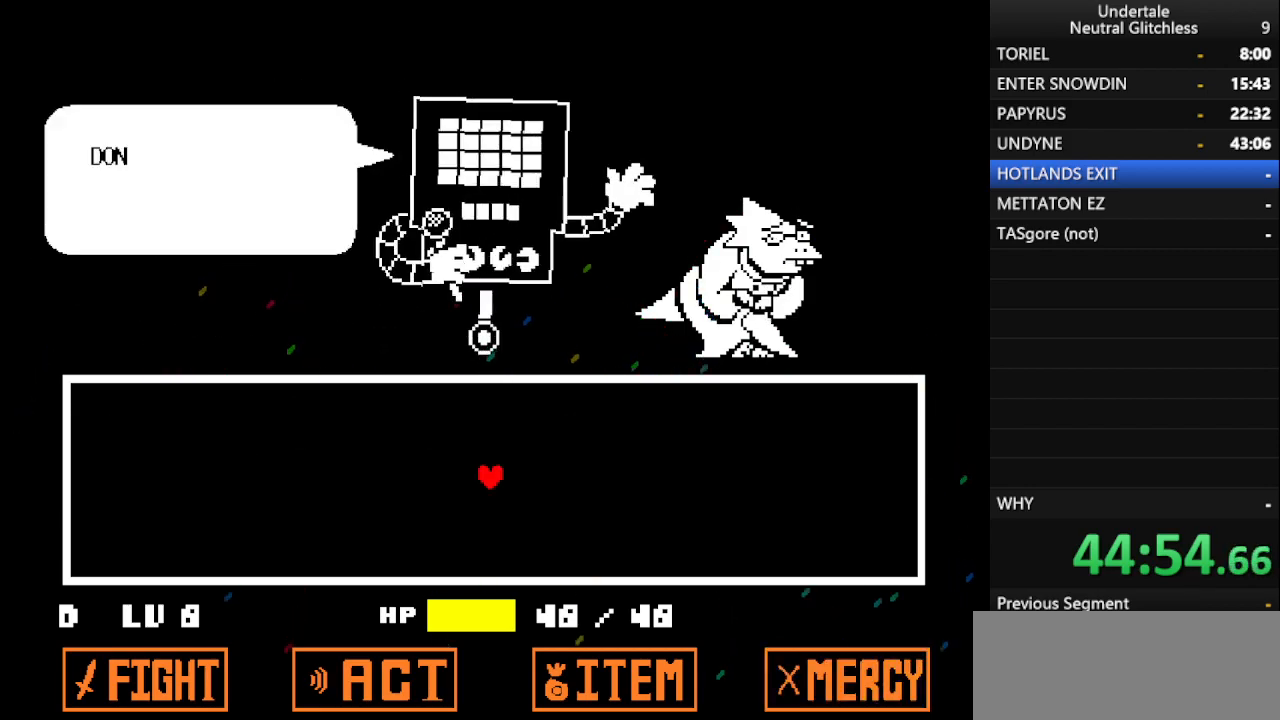
{"keys": ["return"], "events": [[17, "return", "up"], [50, "shift", "down"], [100, "return", "down"], [150, "return", "up"], [200, "shift", "up"], [250, "return", "down"], [350, "return", "up"], [383, "shift", "down"], [433, "shift", "up"], [483, "return", "down"]]}
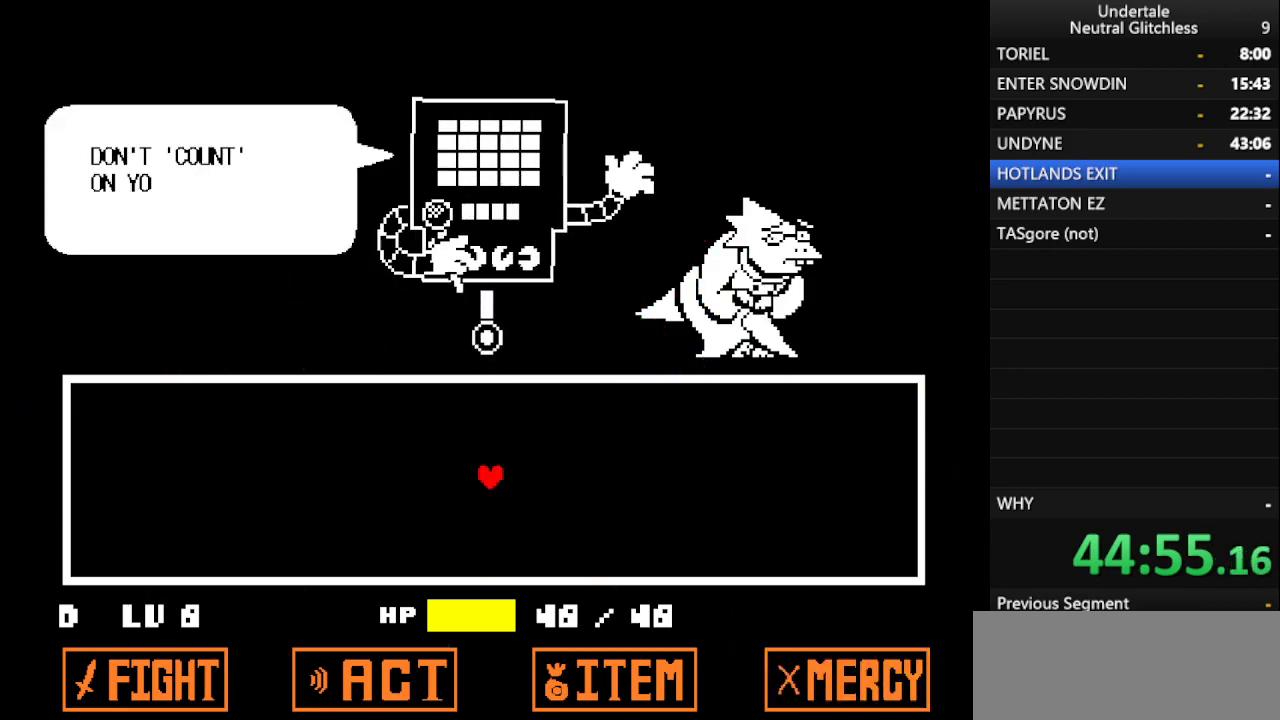
{"keys": [], "events": [[67, "return", "up"], [117, "shift", "down"], [167, "return", "down"], [167, "shift", "up"], [267, "return", "up"], [300, "shift", "down"], [350, "return", "down"], [450, "return", "up"], [450, "shift", "up"]]}
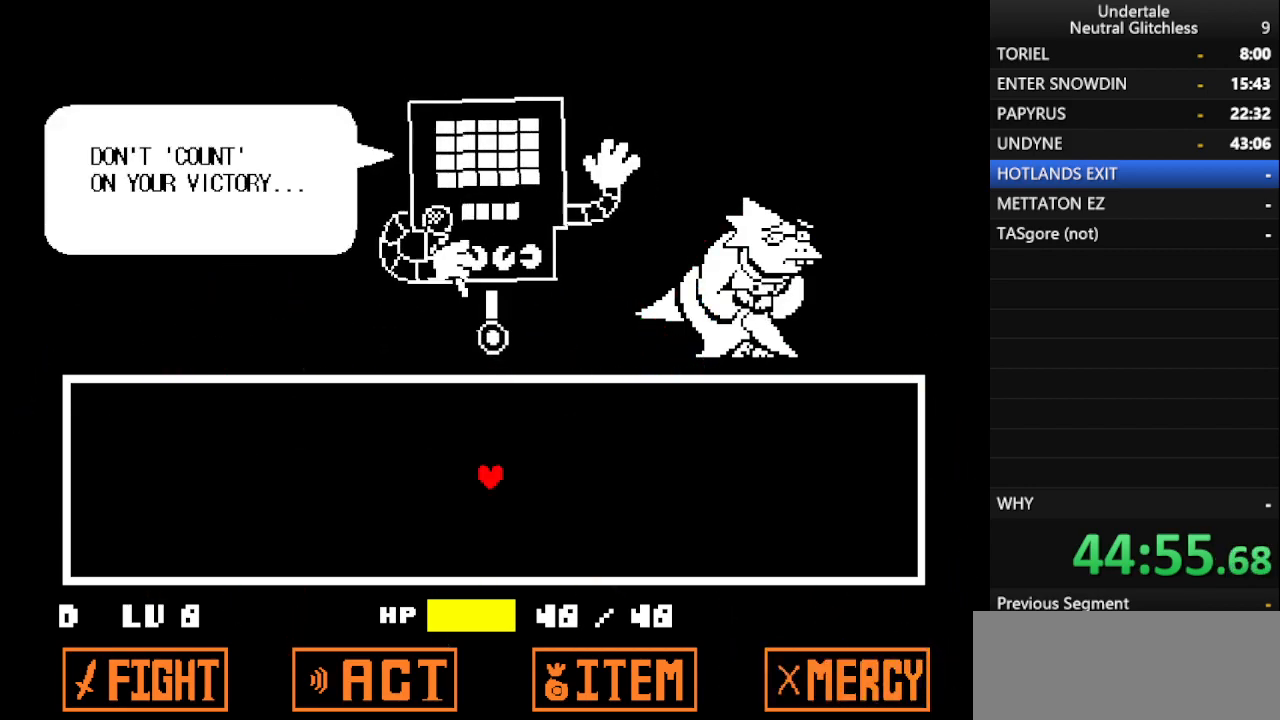
{"keys": [], "events": [[50, "return", "down"], [150, "return", "up"], [183, "shift", "down"], [233, "return", "down"], [233, "shift", "up"], [367, "return", "up"]]}
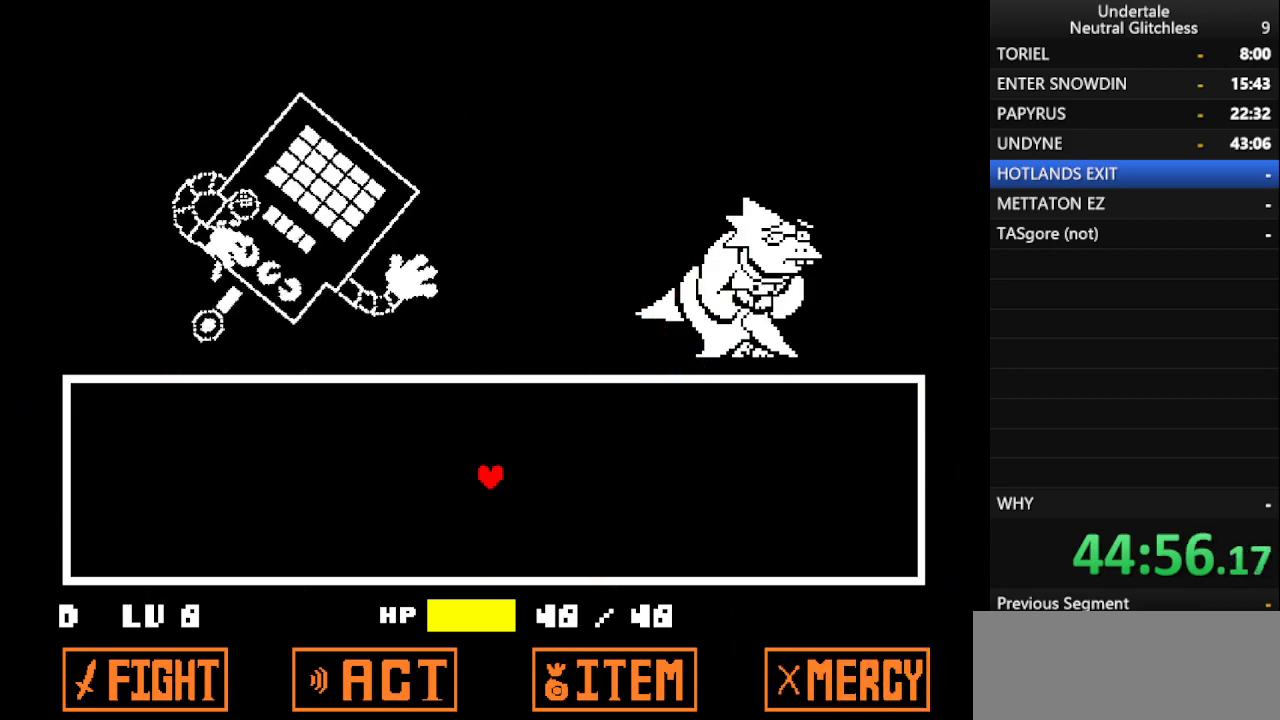
{"keys": [], "events": []}
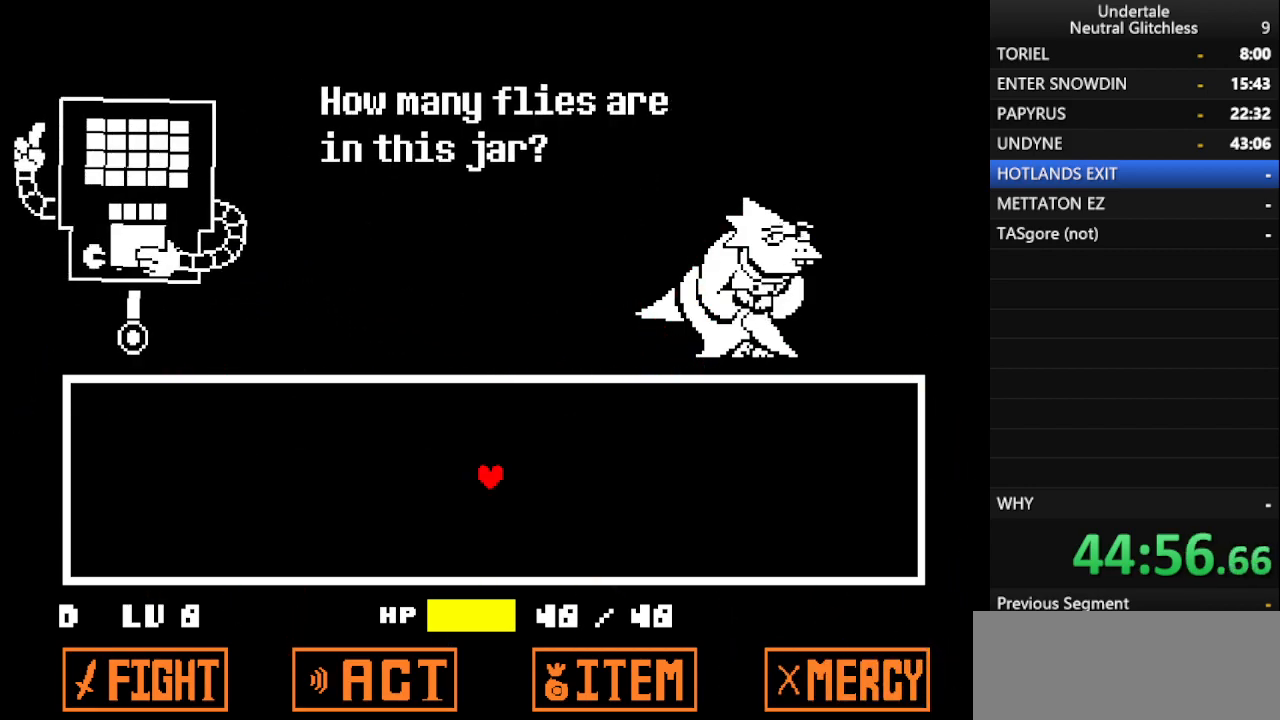
{"keys": [], "events": []}
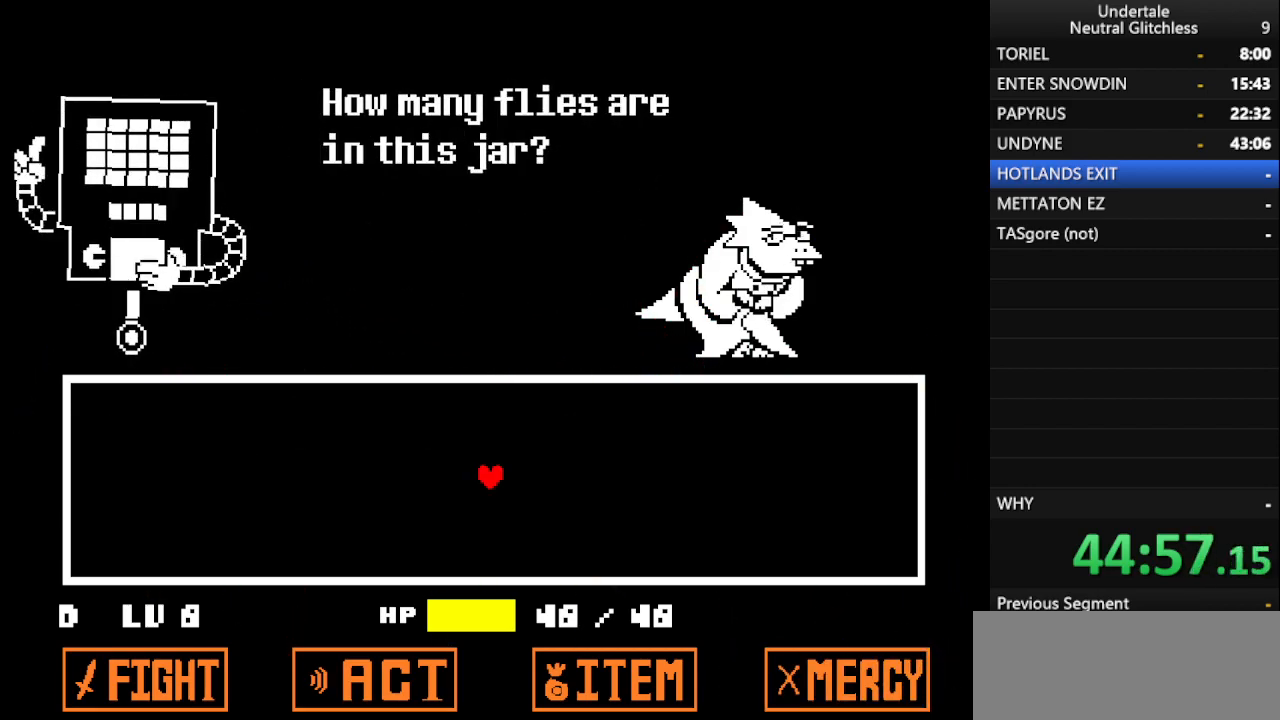
{"keys": [], "events": []}
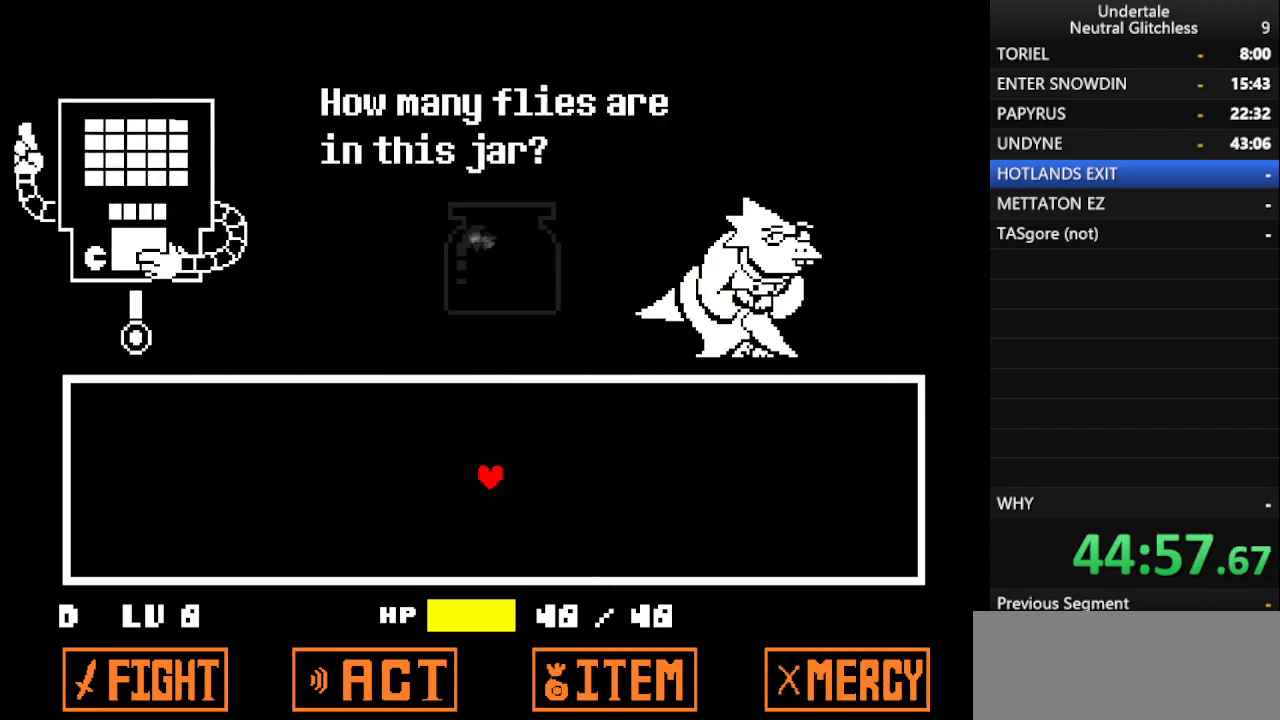
{"keys": [], "events": []}
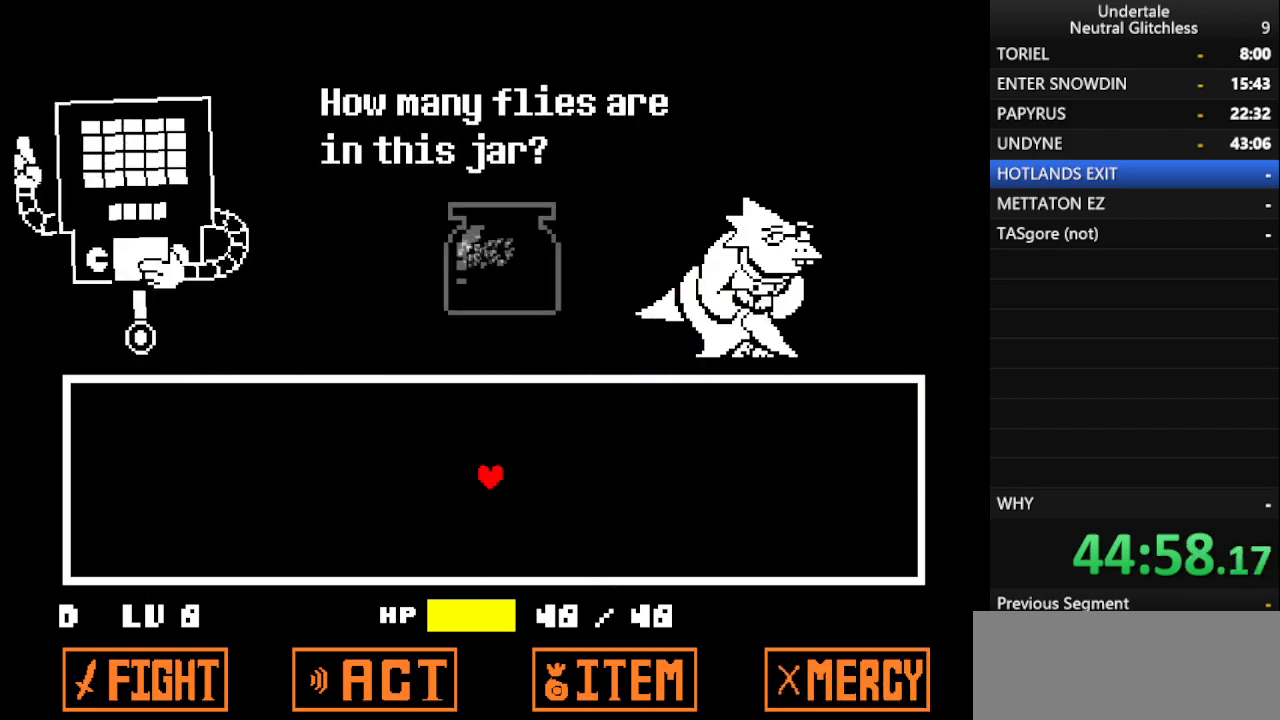
{"keys": [], "events": []}
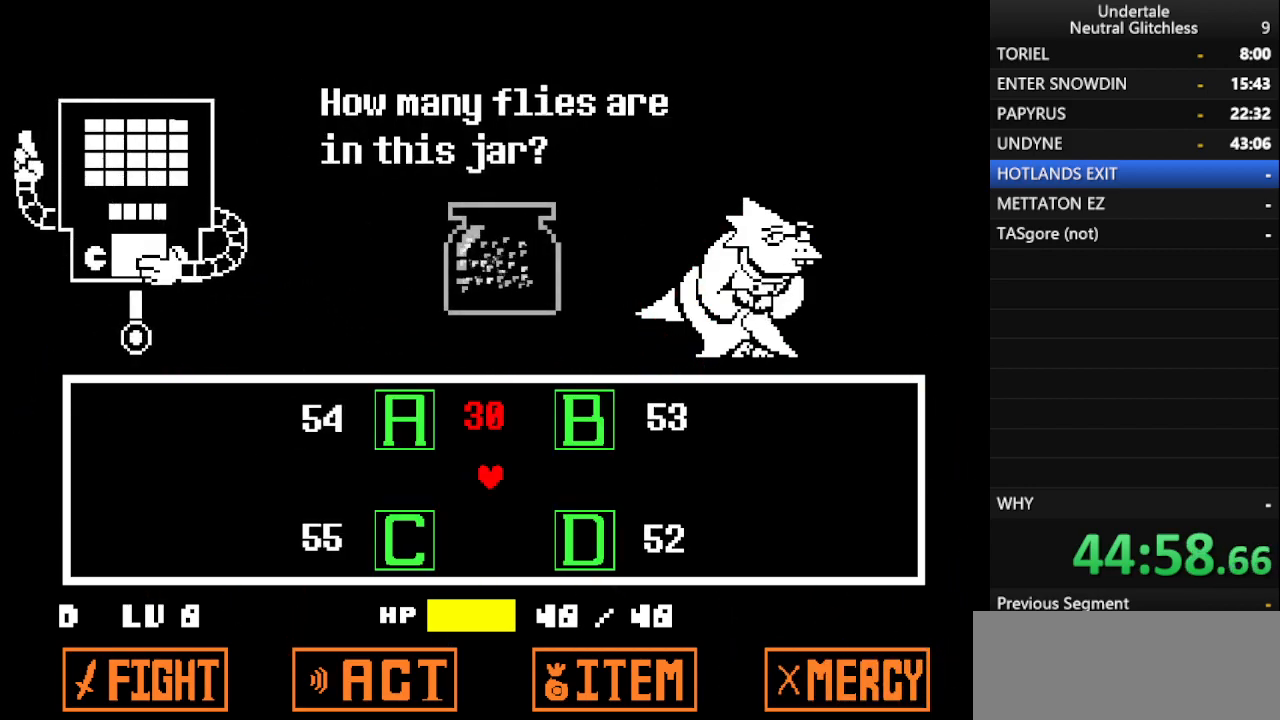
{"keys": [], "events": []}
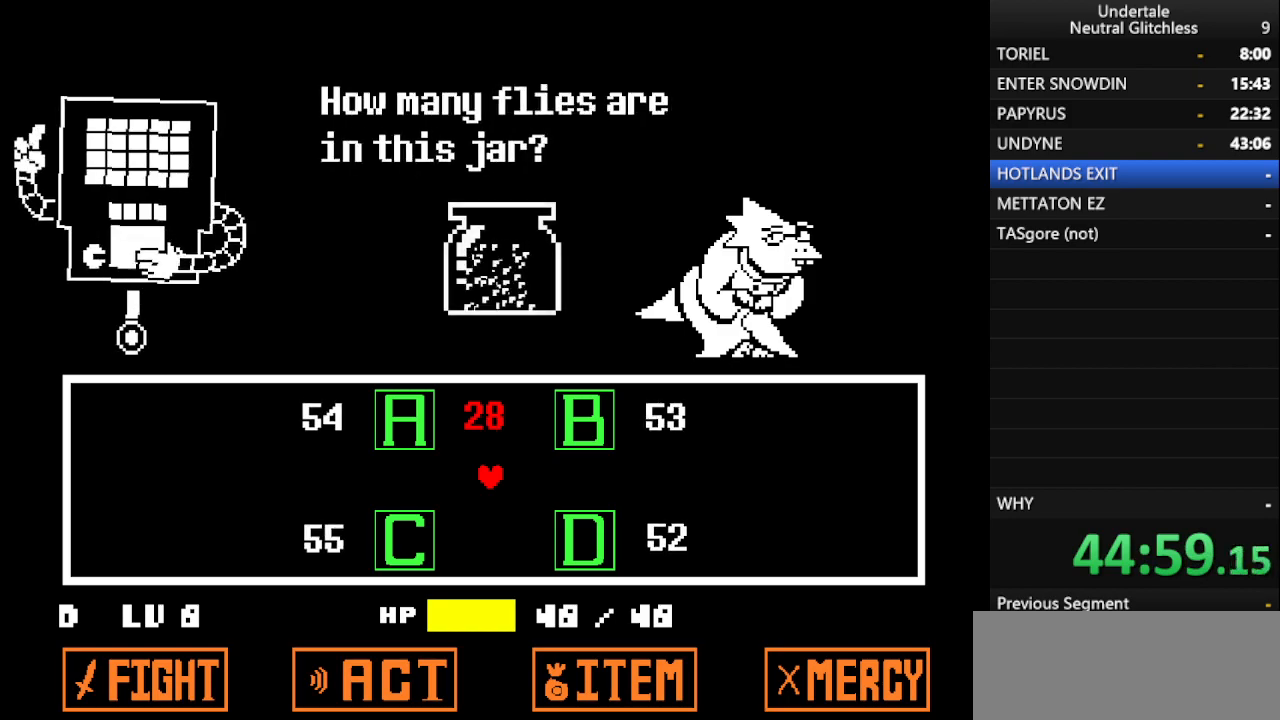
{"keys": [], "events": []}
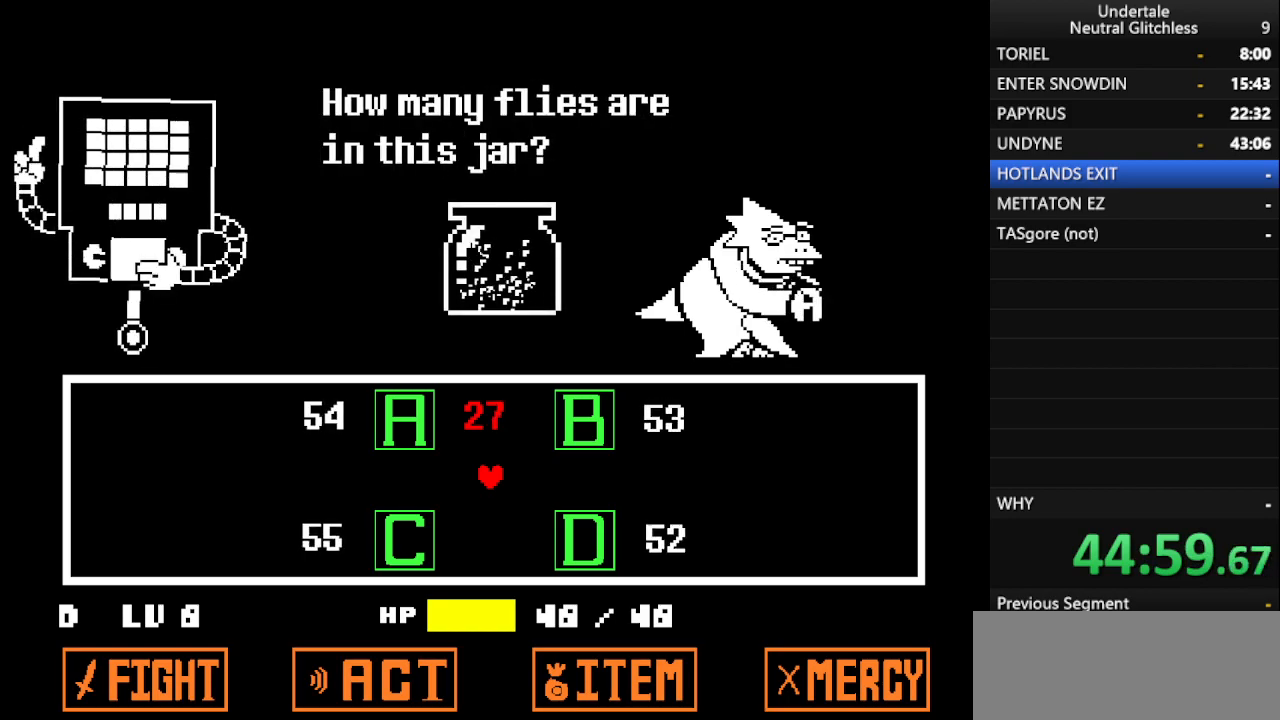
{"keys": ["left"], "events": [[83, "left", "down"], [83, "up", "down"], [450, "up", "up"]]}
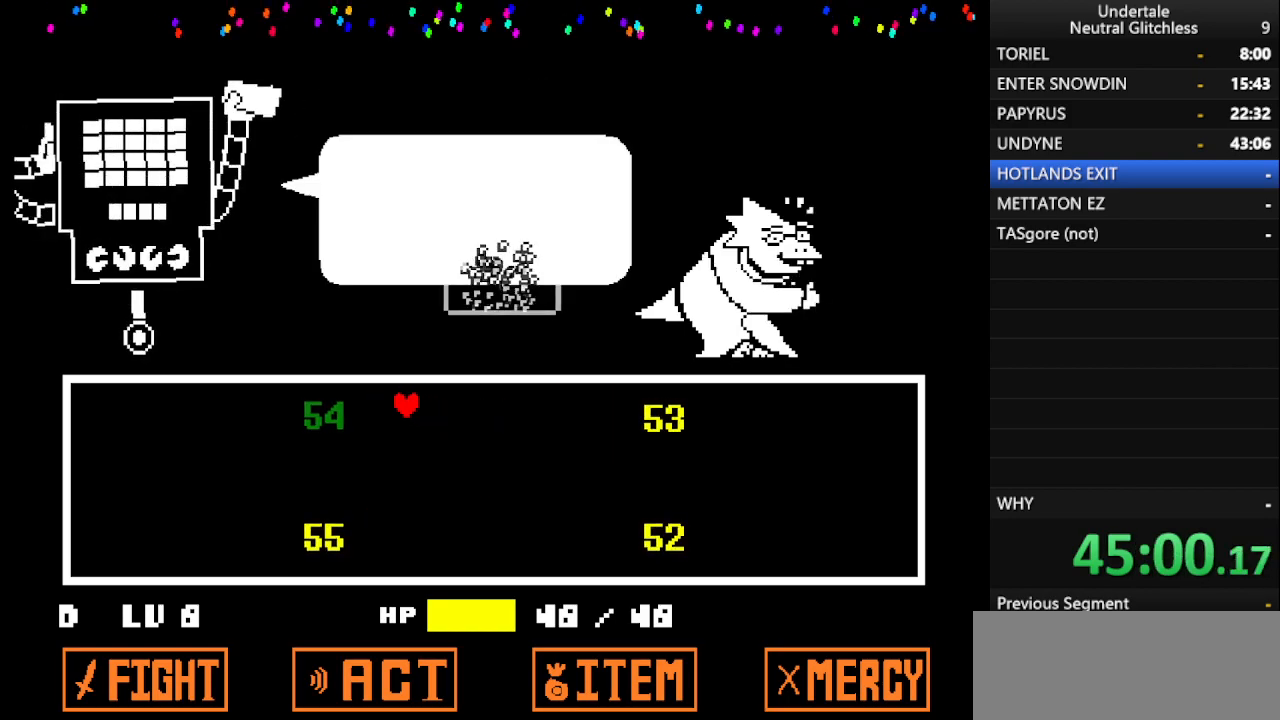
{"keys": [], "events": [[33, "left", "up"], [100, "return", "down"], [133, "return", "up"], [233, "shift", "down"], [283, "return", "down"], [283, "shift", "up"], [417, "return", "up"]]}
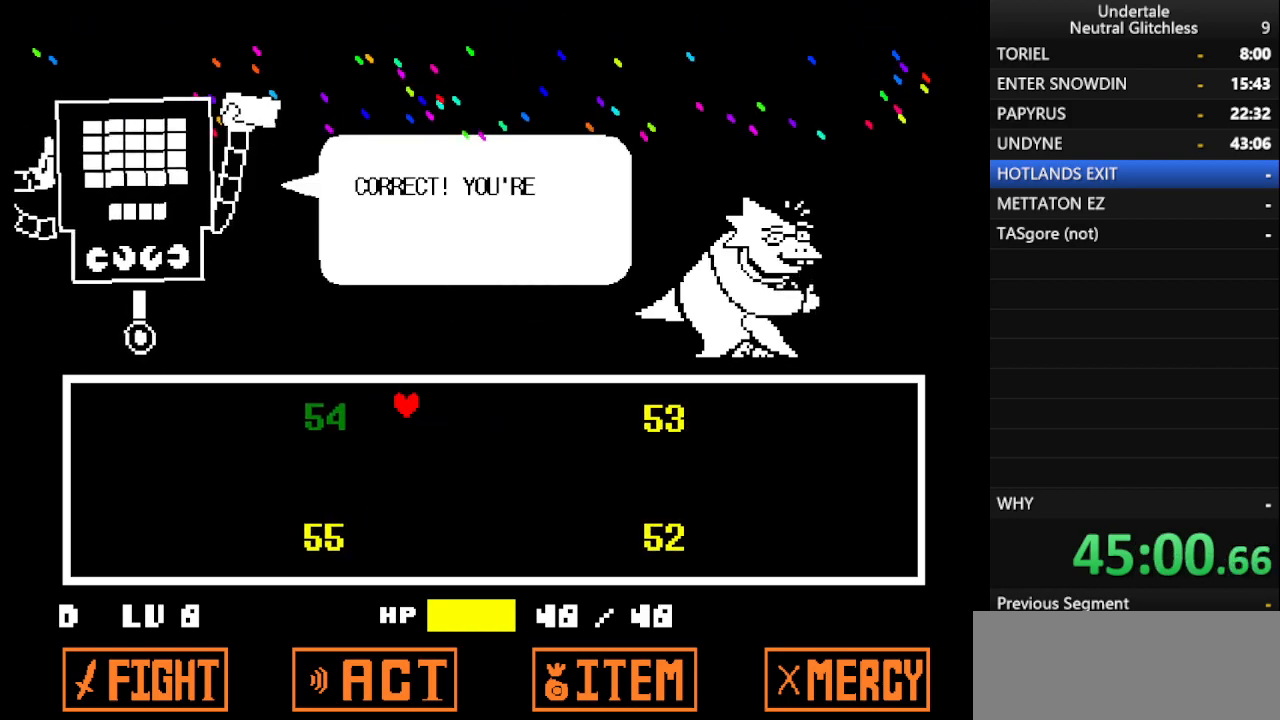
{"keys": ["return"], "events": [[17, "return", "down"], [100, "return", "up"], [200, "return", "down"], [300, "return", "up"], [383, "return", "down"]]}
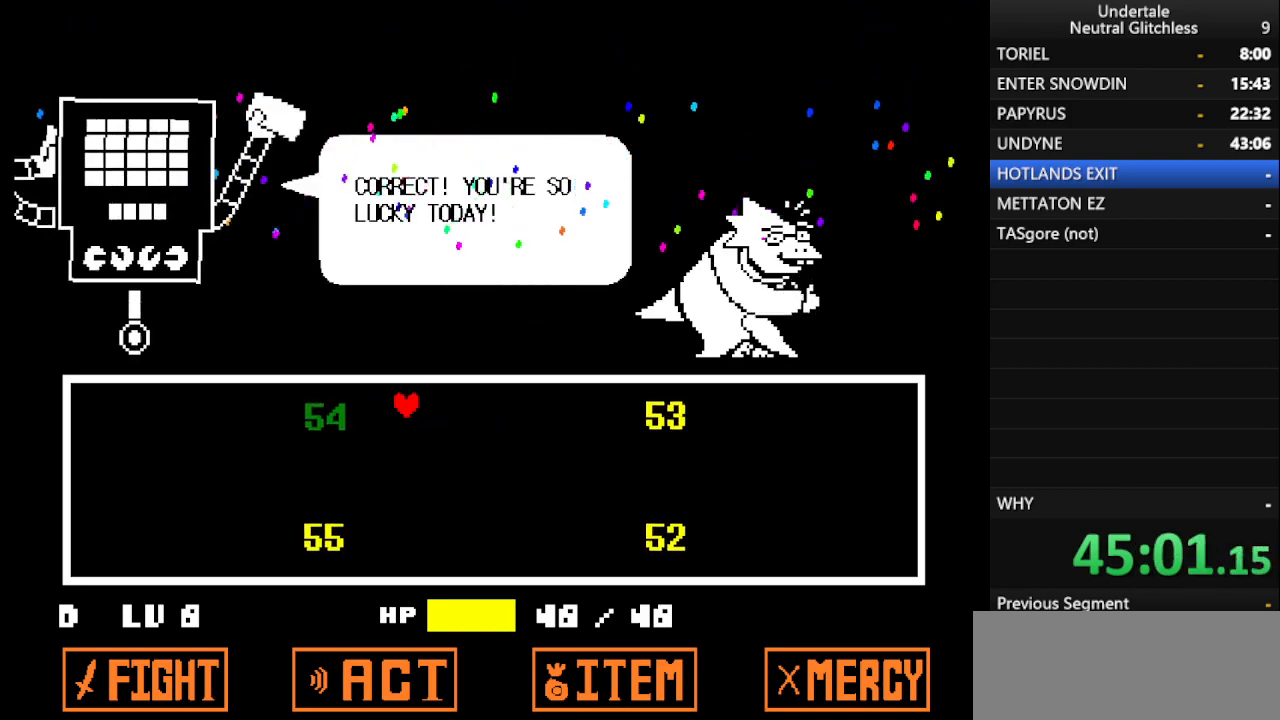
{"keys": [], "events": [[33, "return", "up"], [117, "return", "down"], [217, "return", "up"], [300, "return", "down"], [400, "return", "up"]]}
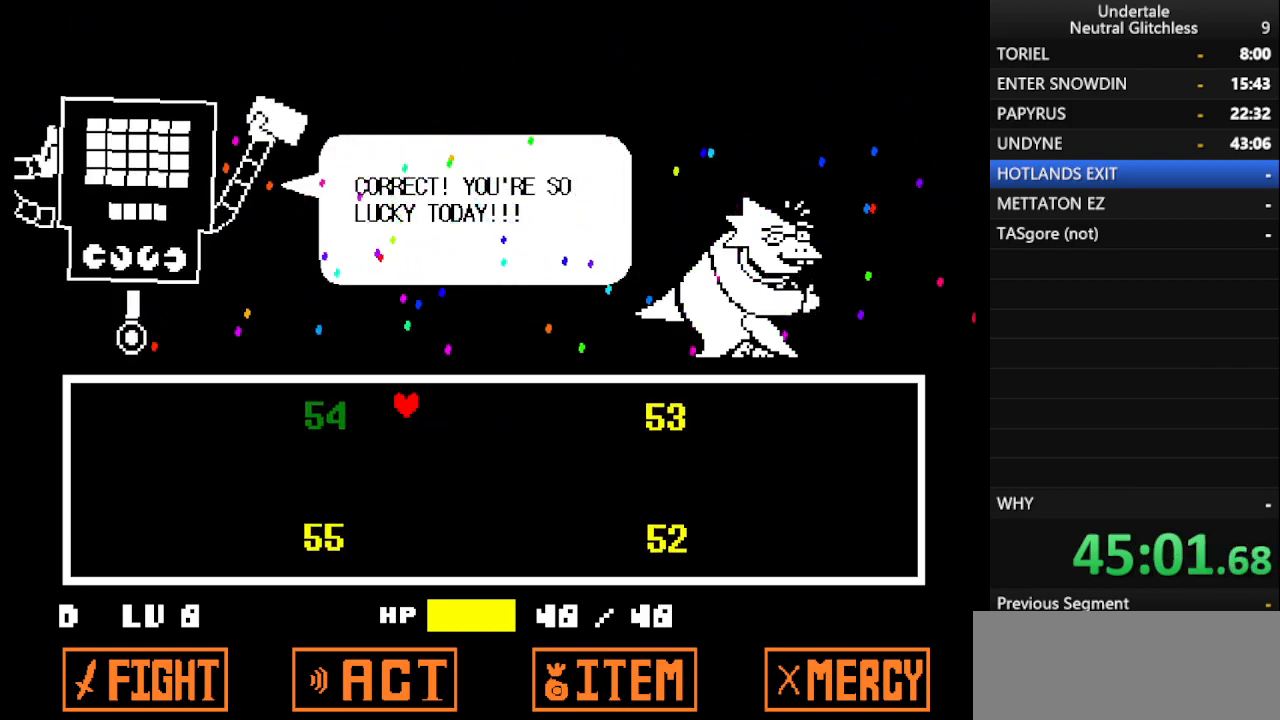
{"keys": [], "events": [[50, "return", "down"], [150, "return", "up"], [267, "return", "down"], [367, "return", "up"]]}